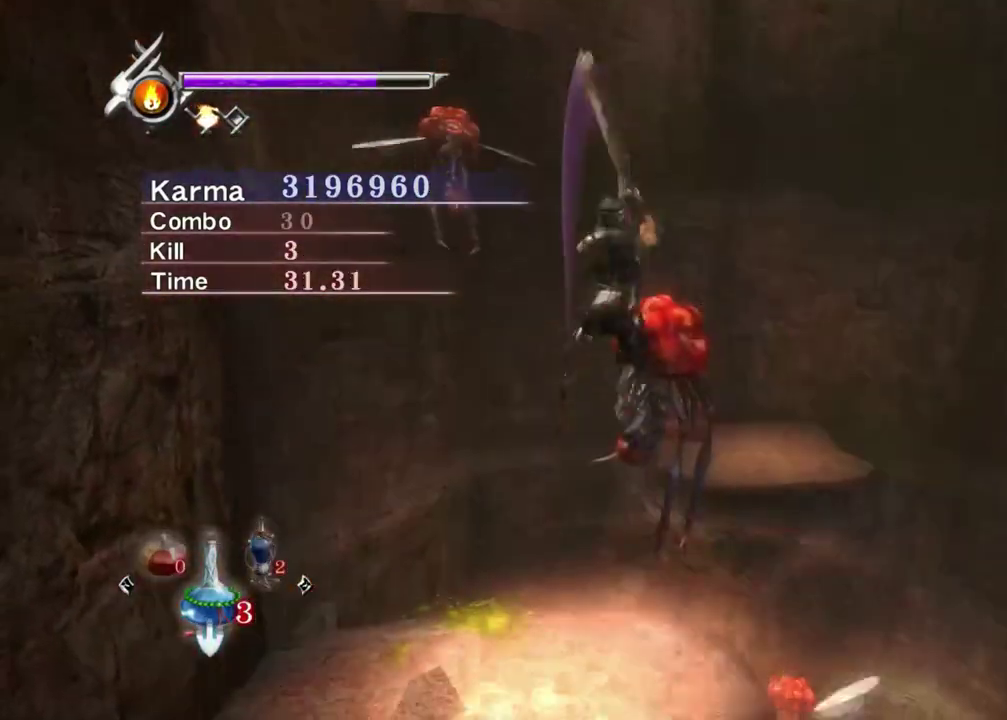
Gameplay with a controller (Xbox layout); each line is a JSON object with the inputs held at the frame after it (dt_ms = milliseconds from this image to that frame). "events" lists button and stick changes between this image and that frame as [ms after this image, input, new state], when the widget could be followed in between. Not read: L3 R3.
{"dt_ms": 400, "buttons": ["L2"], "left_stick": "center", "right_stick": "center", "events": [[250, "L2", "down"], [383, "left_stick", "center"]]}
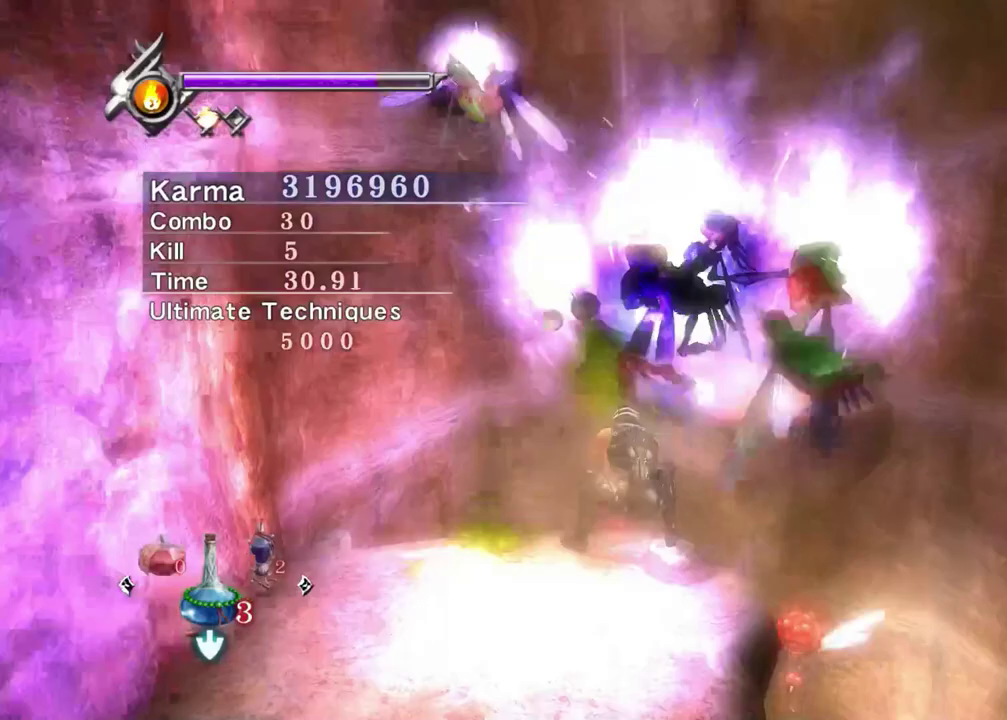
{"dt_ms": 500, "buttons": ["L2"], "left_stick": "center", "right_stick": "center", "events": []}
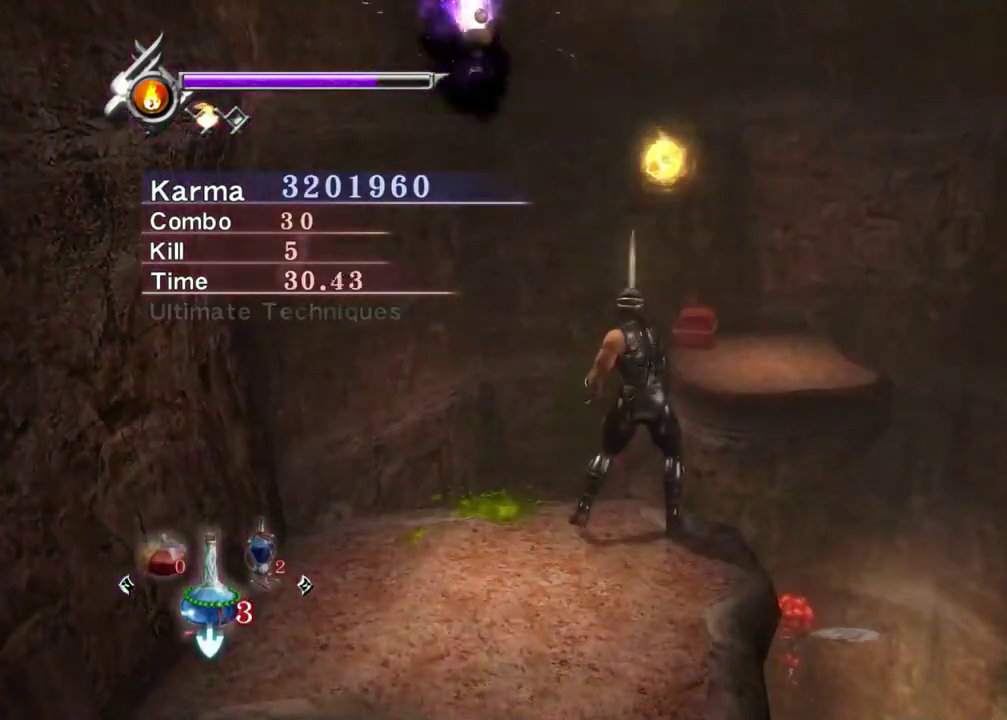
{"dt_ms": 400, "buttons": ["A", "L2"], "left_stick": "right", "right_stick": "center", "events": [[283, "left_stick", "right"], [383, "A", "down"]]}
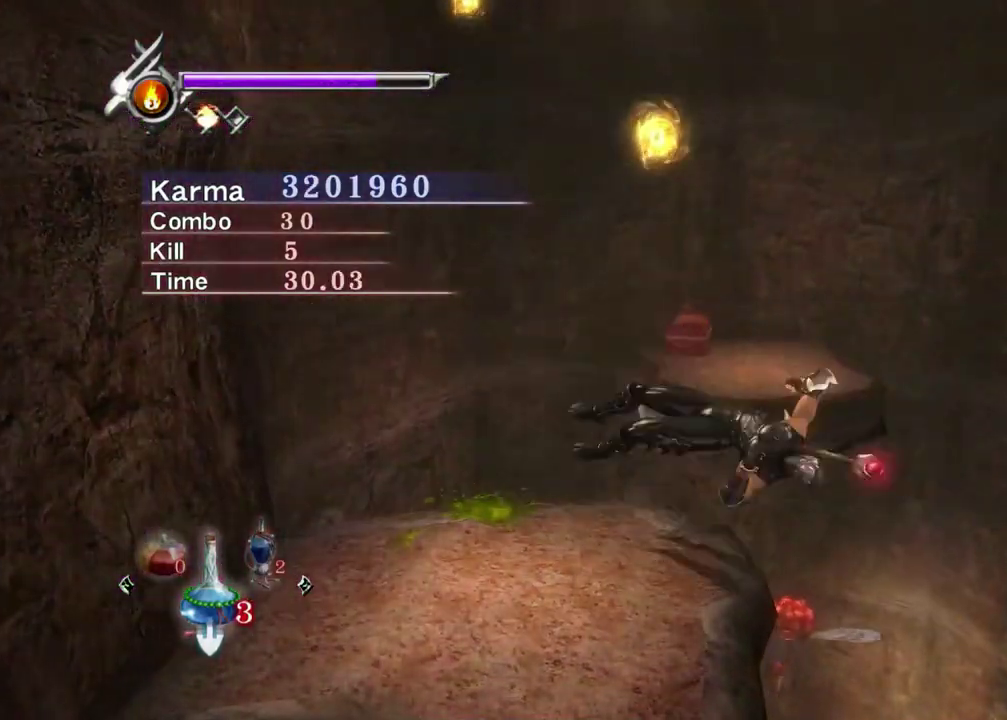
{"dt_ms": 800, "buttons": ["L2", "R2"], "left_stick": "center", "right_stick": "center", "events": [[100, "A", "up"], [117, "left_stick", "up-right"], [233, "right_stick", "up-right"], [450, "right_stick", "center"], [500, "left_stick", "center"], [667, "R2", "down"]]}
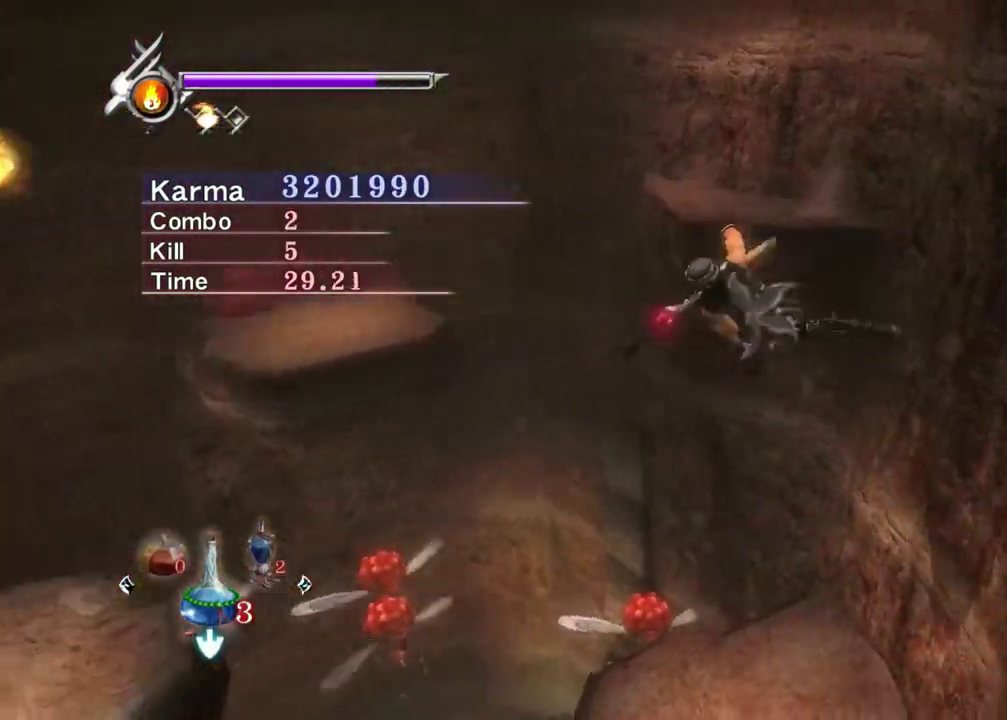
{"dt_ms": 300, "buttons": ["L2"], "left_stick": "center", "right_stick": "center", "events": [[17, "R2", "up"]]}
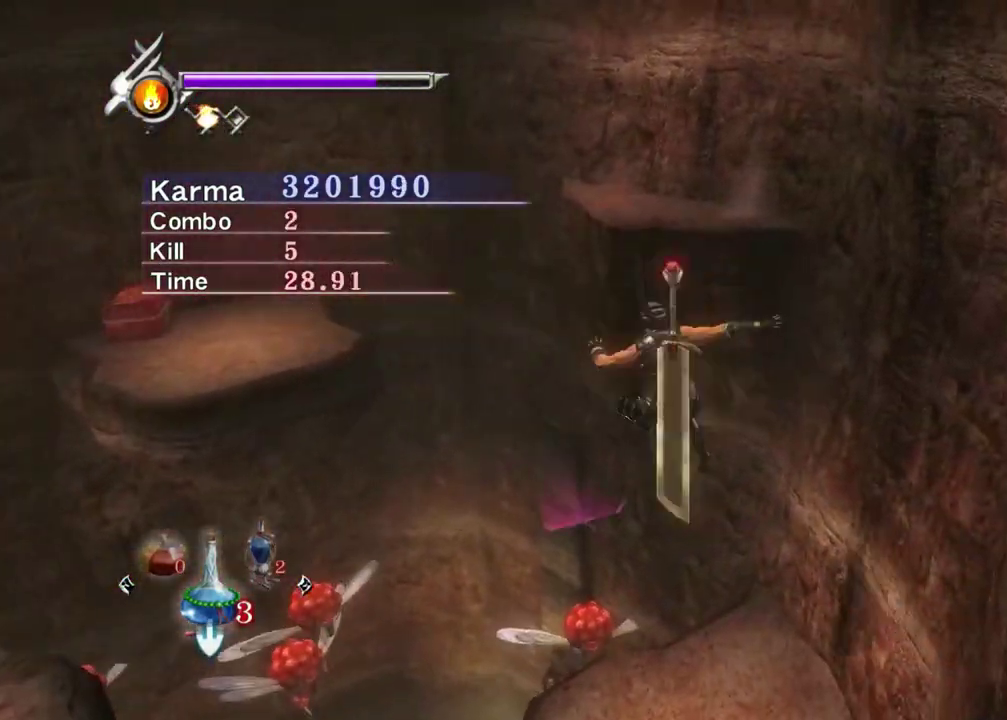
{"dt_ms": 500, "buttons": ["L2"], "left_stick": "up-left", "right_stick": "center", "events": [[67, "right_stick", "right"], [200, "right_stick", "down-right"], [267, "right_stick", "center"], [433, "left_stick", "up-left"]]}
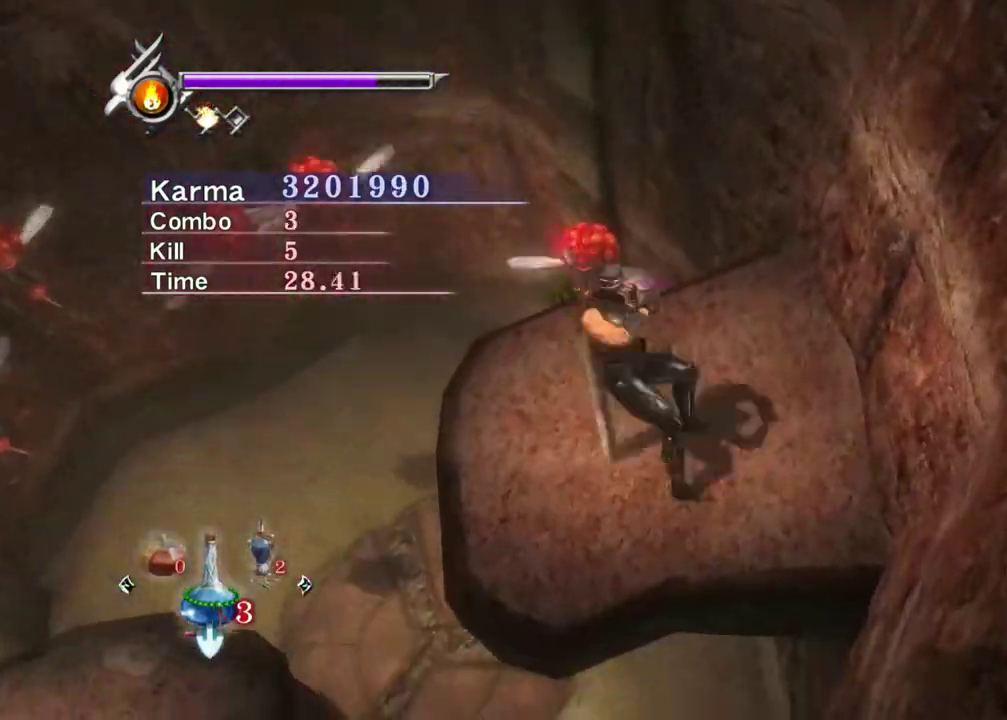
{"dt_ms": 500, "buttons": ["Y"], "left_stick": "center", "right_stick": "down-right", "events": [[200, "left_stick", "center"], [233, "Y", "down"], [317, "L2", "up"], [417, "right_stick", "down"], [467, "right_stick", "down-right"]]}
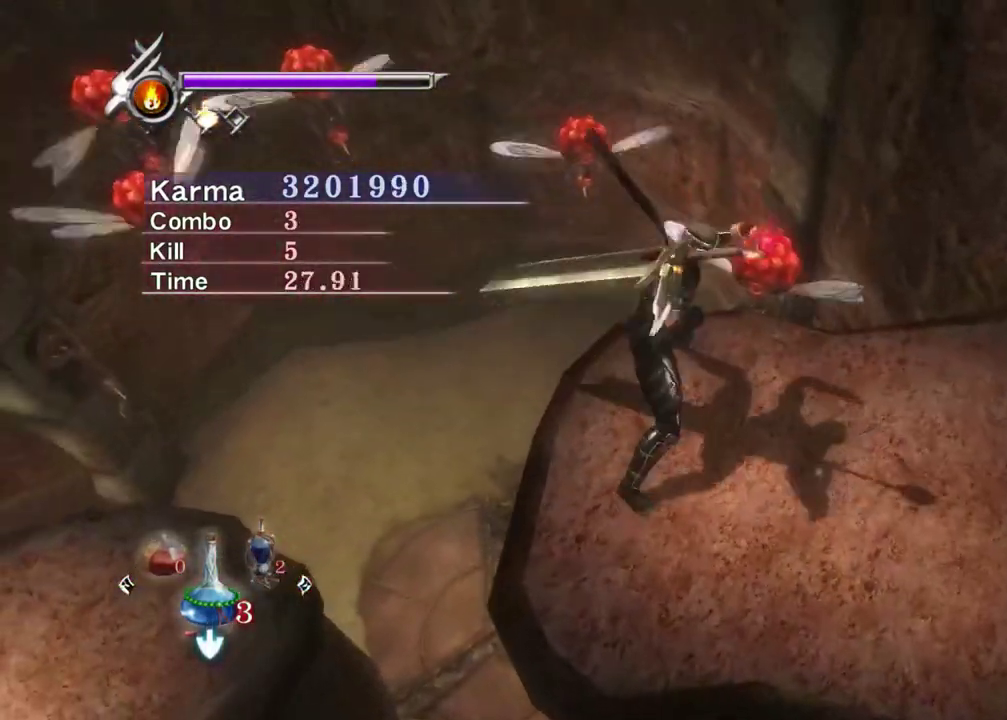
{"dt_ms": 300, "buttons": ["Y"], "left_stick": "center", "right_stick": "center", "events": [[117, "right_stick", "center"]]}
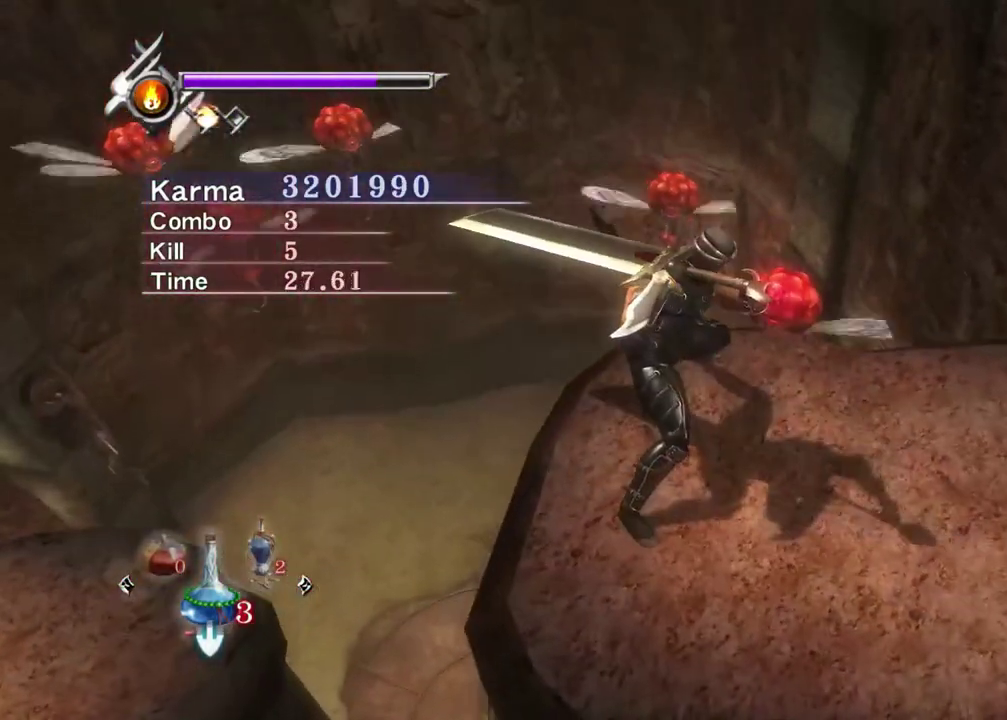
{"dt_ms": 800, "buttons": [], "left_stick": "up-left", "right_stick": "center", "events": [[217, "Y", "up"], [217, "right_stick", "up-right"], [517, "right_stick", "center"], [717, "left_stick", "up-left"]]}
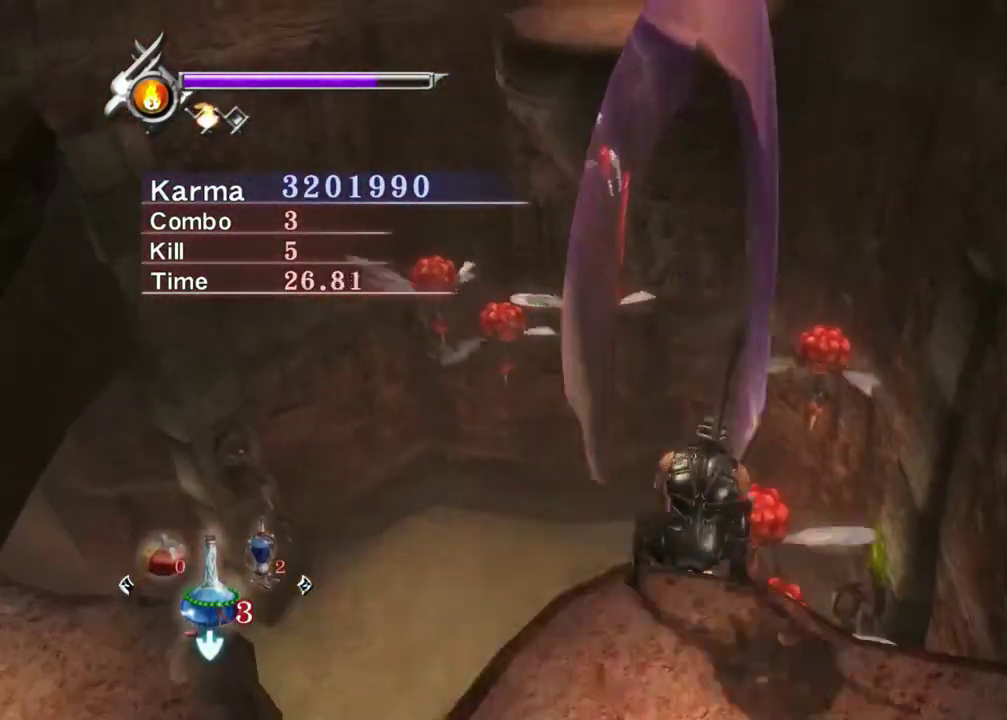
{"dt_ms": 400, "buttons": ["L2"], "left_stick": "center", "right_stick": "center", "events": [[167, "left_stick", "center"], [267, "L2", "down"]]}
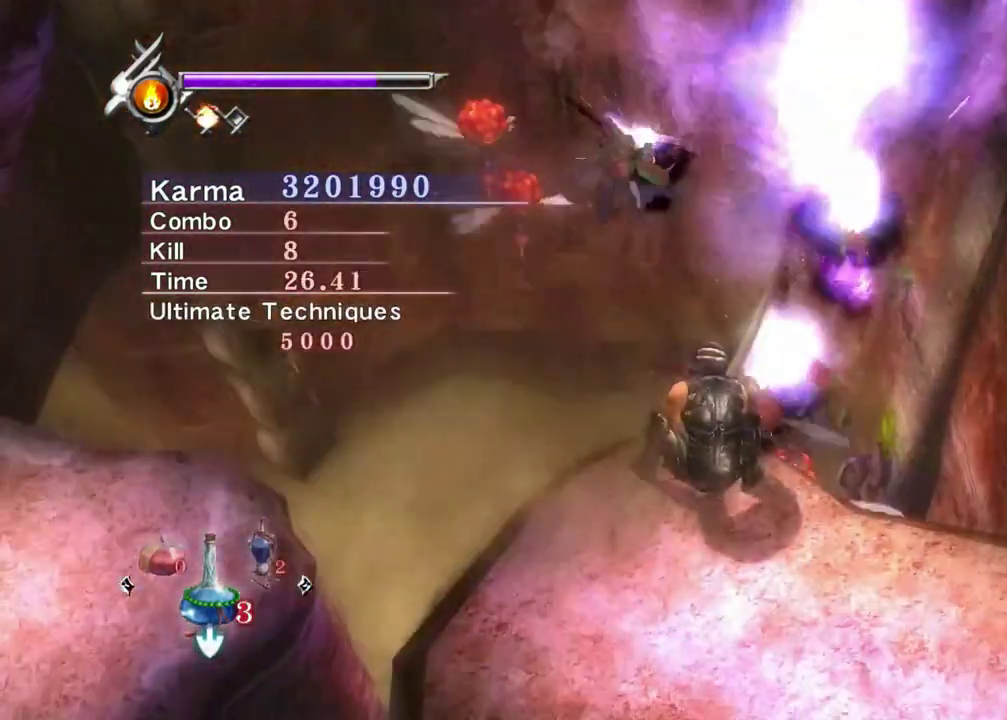
{"dt_ms": 400, "buttons": ["L2"], "left_stick": "center", "right_stick": "center", "events": []}
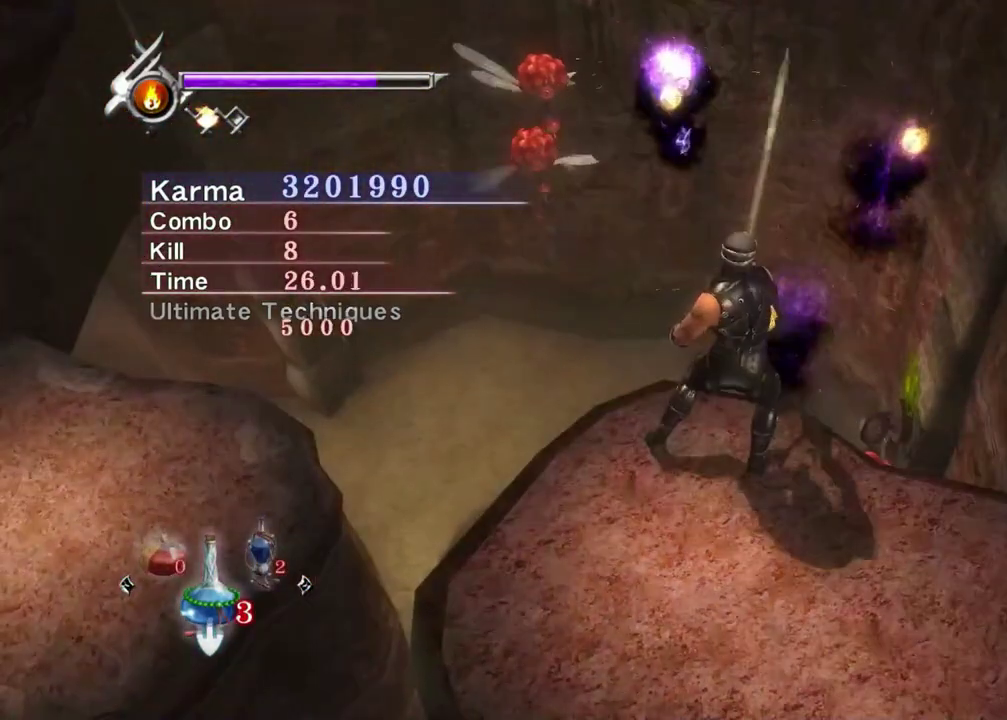
{"dt_ms": 600, "buttons": ["L2"], "left_stick": "center", "right_stick": "center", "events": []}
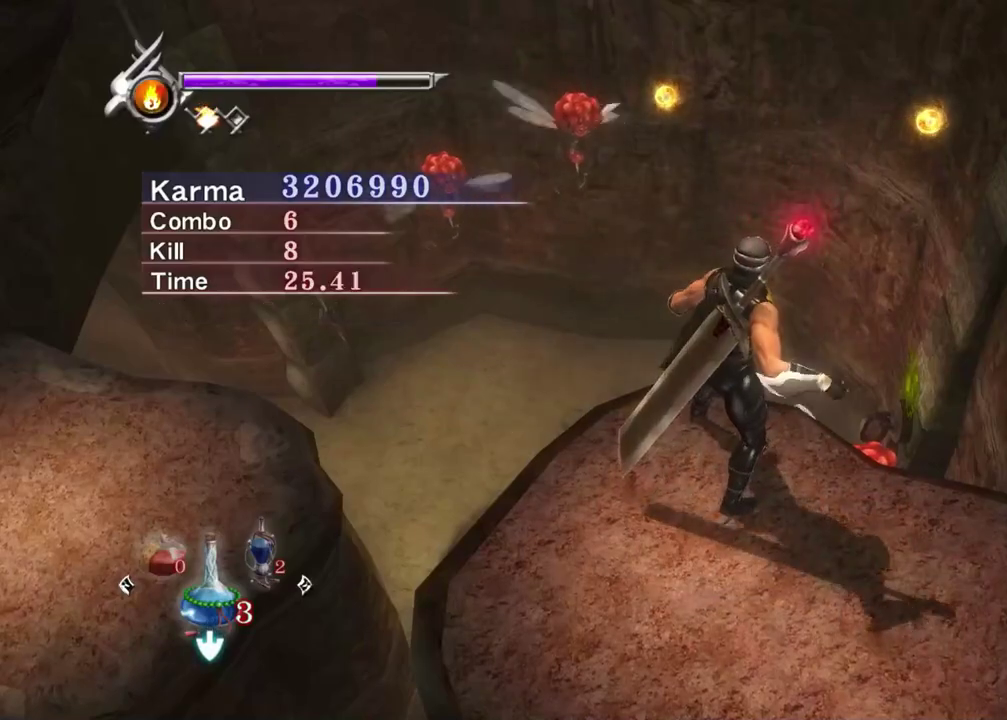
{"dt_ms": 500, "buttons": ["Y"], "left_stick": "center", "right_stick": "center", "events": [[83, "Y", "down"], [117, "L2", "up"]]}
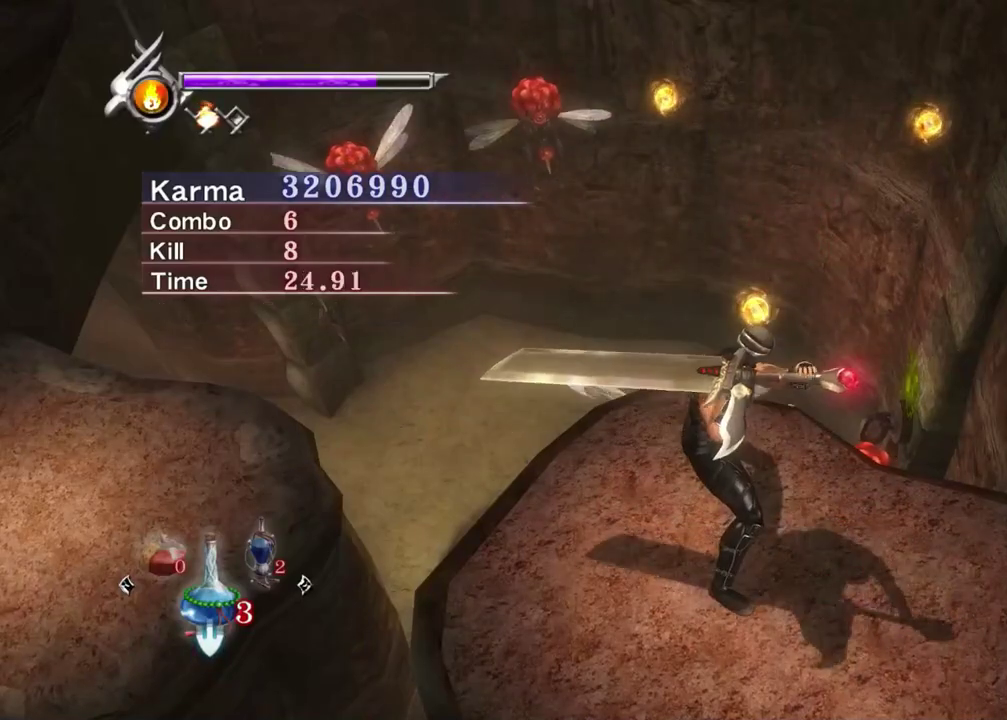
{"dt_ms": 500, "buttons": [], "left_stick": "up-left", "right_stick": "down", "events": [[283, "Y", "up"], [283, "left_stick", "up-left"], [400, "right_stick", "down"]]}
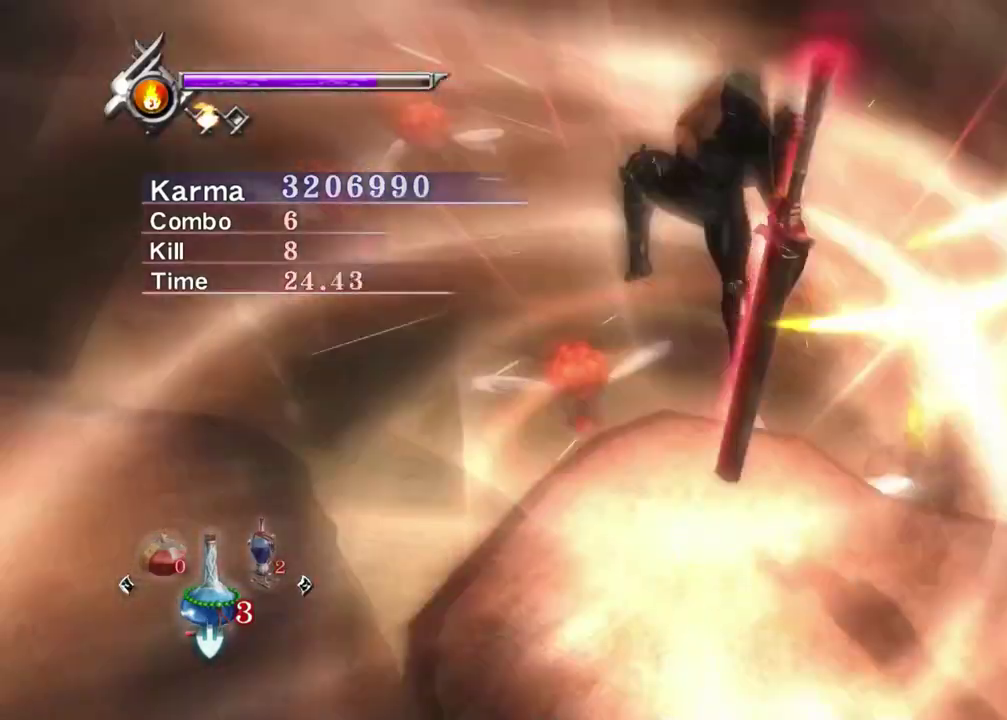
{"dt_ms": 300, "buttons": [], "left_stick": "up-left", "right_stick": "center", "events": [[117, "right_stick", "center"]]}
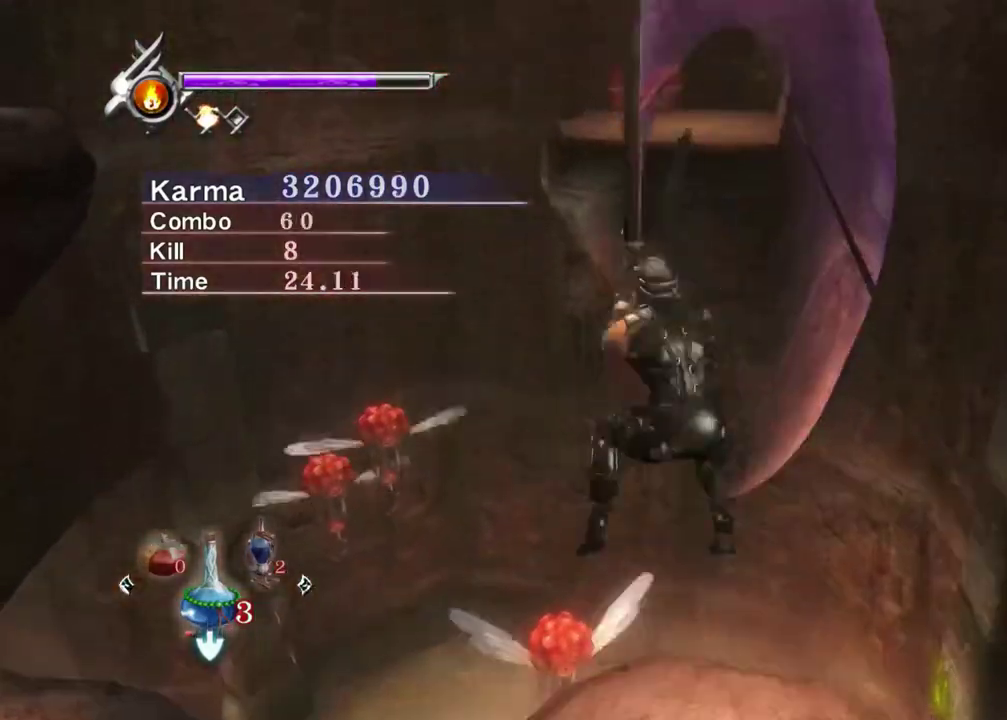
{"dt_ms": 900, "buttons": ["L2"], "left_stick": "center", "right_stick": "right", "events": [[83, "left_stick", "center"], [267, "L2", "down"], [800, "right_stick", "right"]]}
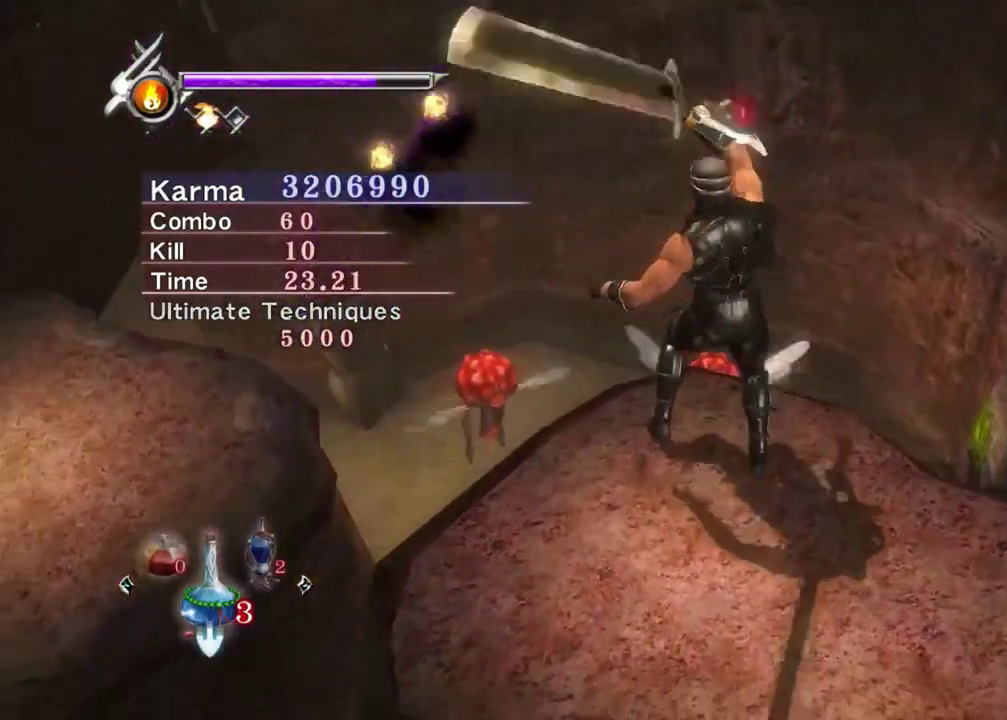
{"dt_ms": 300, "buttons": ["L2"], "left_stick": "up-left", "right_stick": "center", "events": [[33, "right_stick", "center"], [200, "left_stick", "up-left"]]}
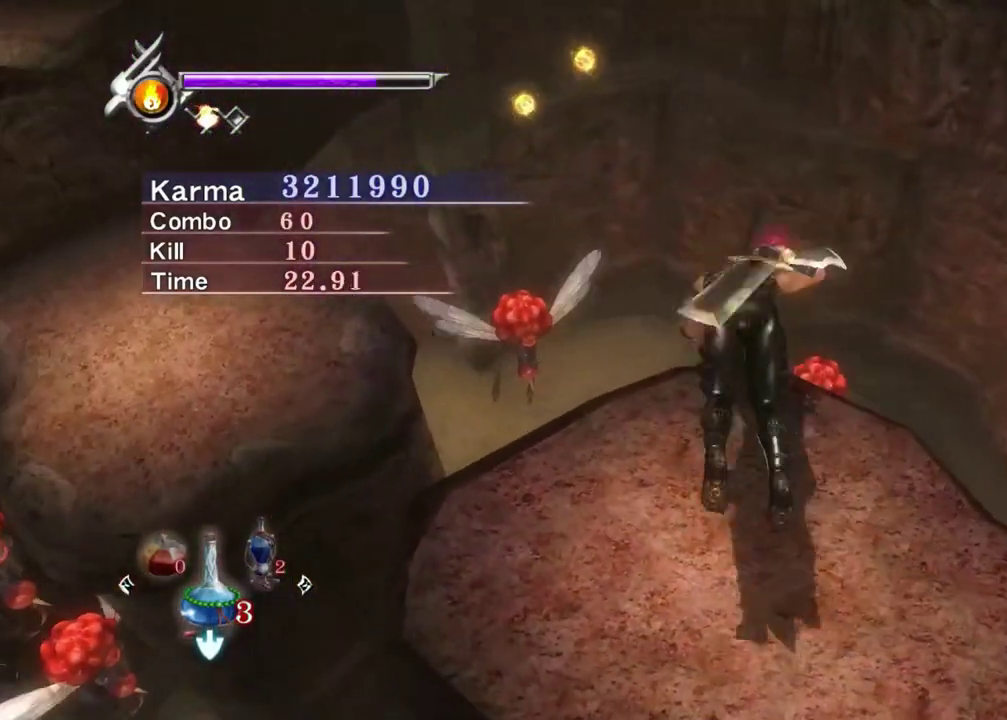
{"dt_ms": 500, "buttons": ["L2"], "left_stick": "center", "right_stick": "up", "events": [[33, "A", "down"], [133, "A", "up"], [333, "right_stick", "up"], [450, "left_stick", "center"]]}
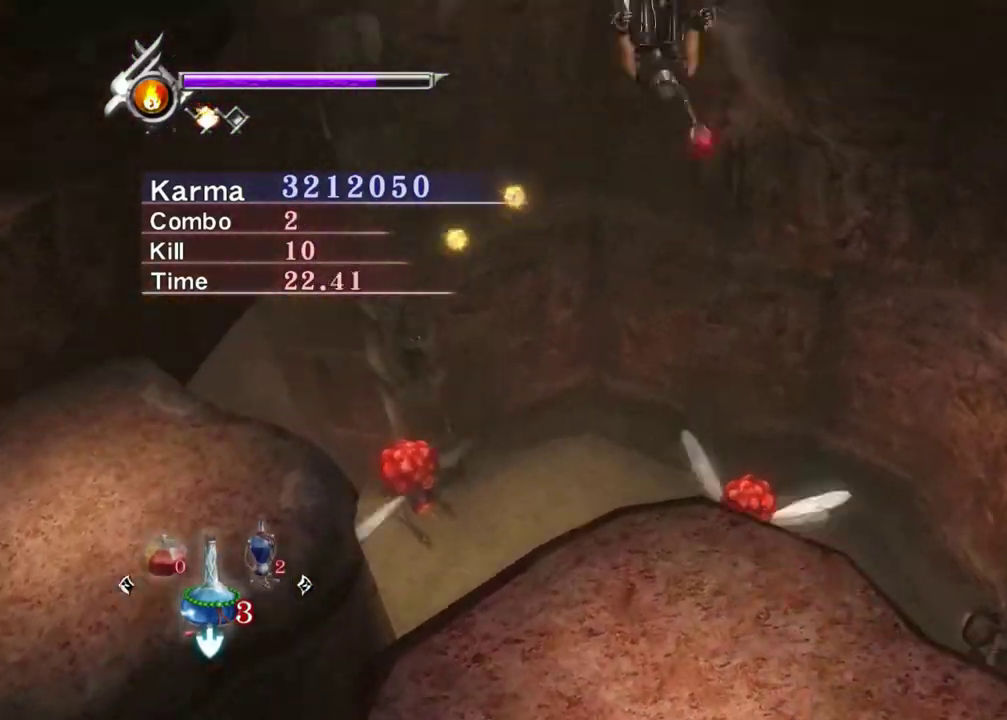
{"dt_ms": 500, "buttons": ["L2"], "left_stick": "center", "right_stick": "center", "events": [[417, "right_stick", "center"]]}
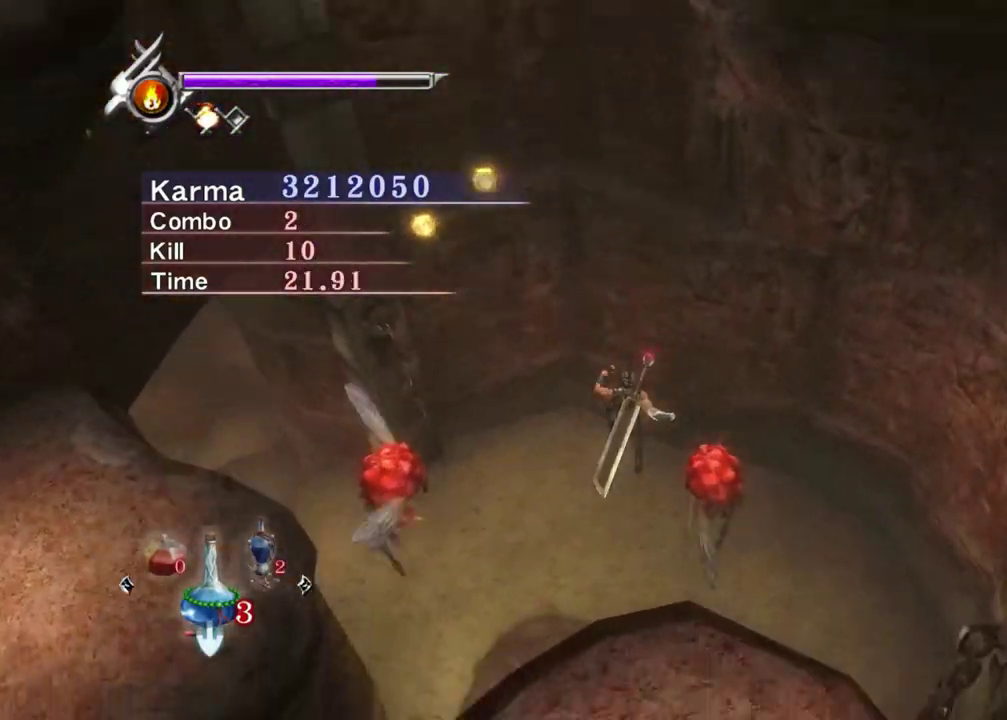
{"dt_ms": 300, "buttons": ["L2"], "left_stick": "center", "right_stick": "center", "events": []}
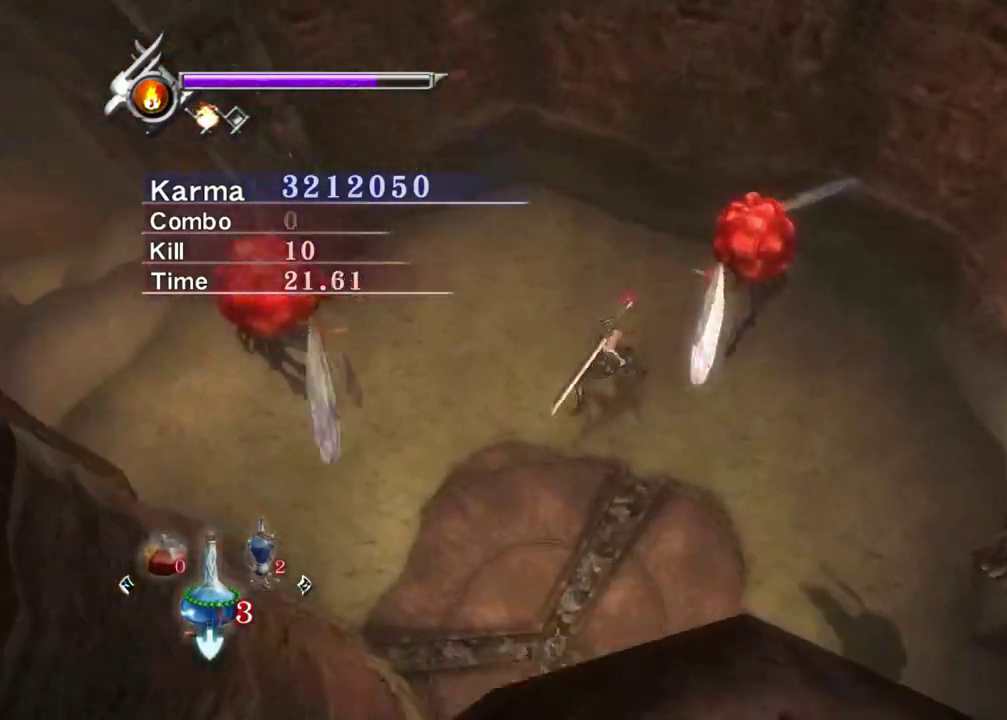
{"dt_ms": 800, "buttons": ["L2"], "left_stick": "up-right", "right_stick": "left", "events": [[150, "right_stick", "left"], [217, "left_stick", "right"], [300, "right_stick", "down-left"], [417, "left_stick", "center"], [583, "left_stick", "right"], [683, "left_stick", "center"], [683, "right_stick", "left"], [783, "left_stick", "up-right"]]}
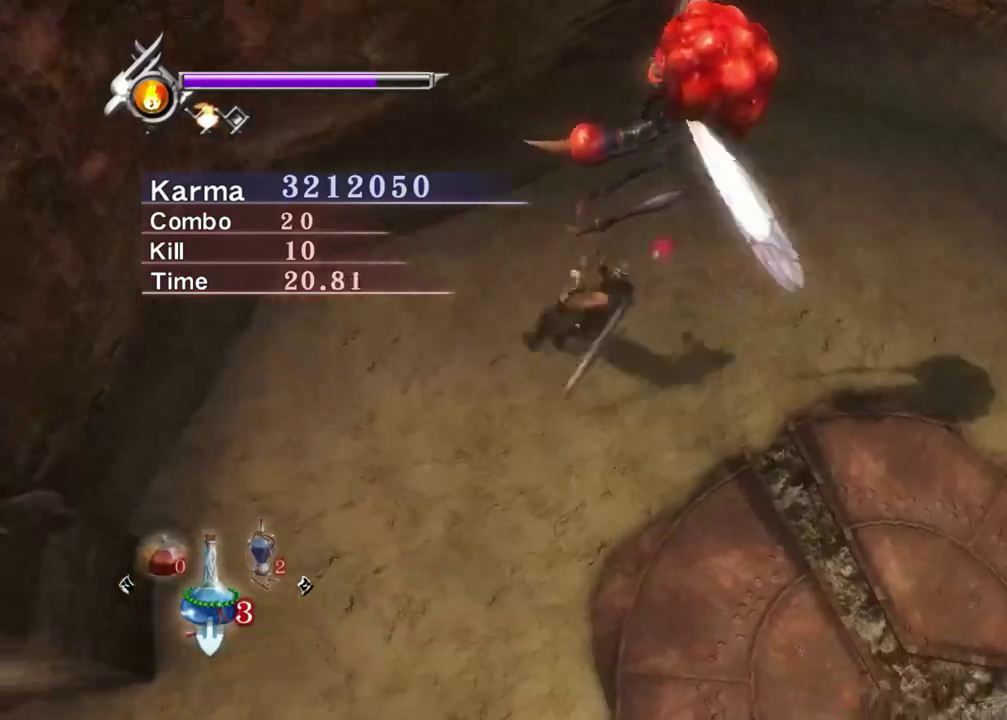
{"dt_ms": 400, "buttons": ["L2"], "left_stick": "center", "right_stick": "center", "events": [[217, "R1", "down"], [233, "right_stick", "up-left"], [250, "left_stick", "center"], [333, "R1", "up"], [333, "right_stick", "center"]]}
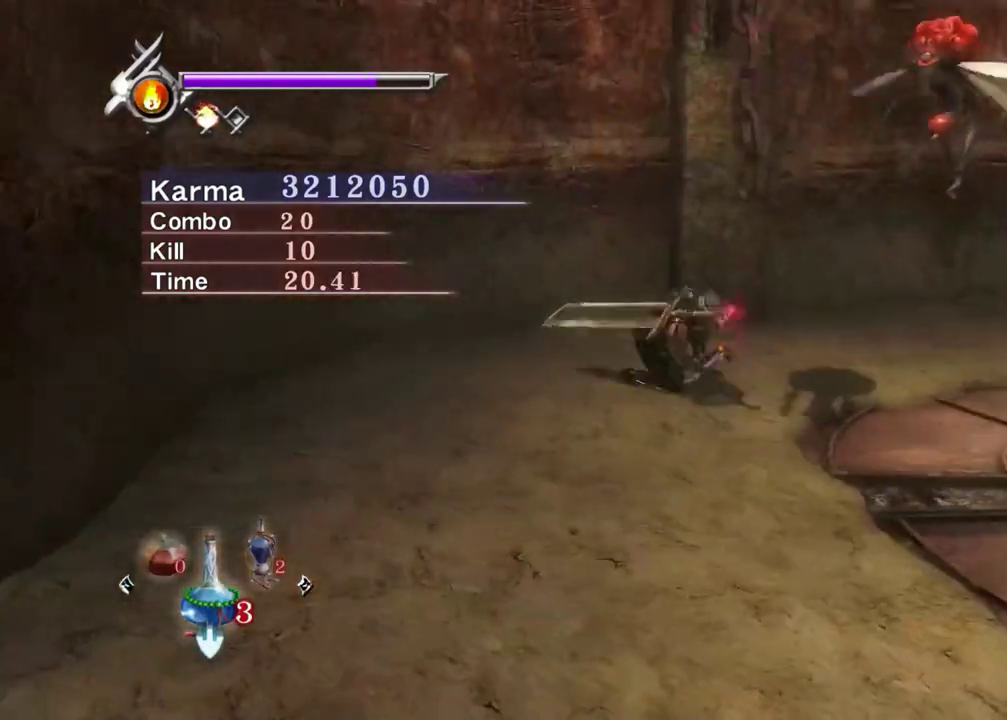
{"dt_ms": 400, "buttons": ["Y"], "left_stick": "center", "right_stick": "up-left", "events": [[50, "Y", "down"], [150, "L2", "up"], [250, "right_stick", "left"], [400, "right_stick", "up-left"]]}
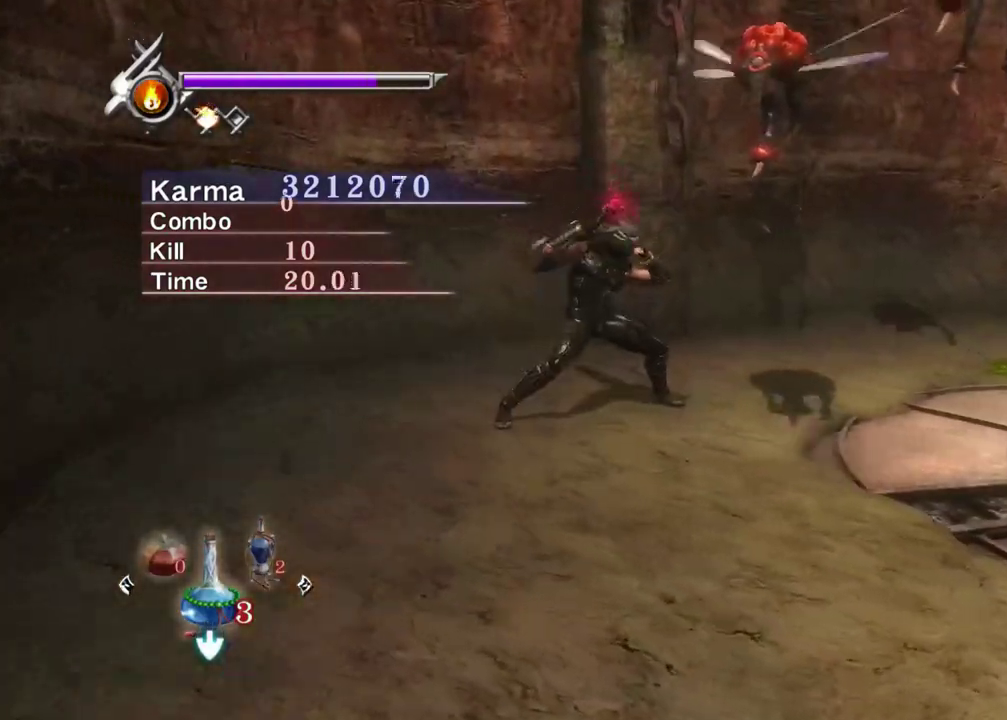
{"dt_ms": 800, "buttons": [], "left_stick": "up", "right_stick": "center", "events": [[67, "right_stick", "center"], [383, "right_stick", "up"], [433, "Y", "up"], [533, "Y", "down"], [567, "right_stick", "center"], [617, "Y", "up"], [700, "Y", "down"], [733, "left_stick", "up"], [783, "Y", "up"]]}
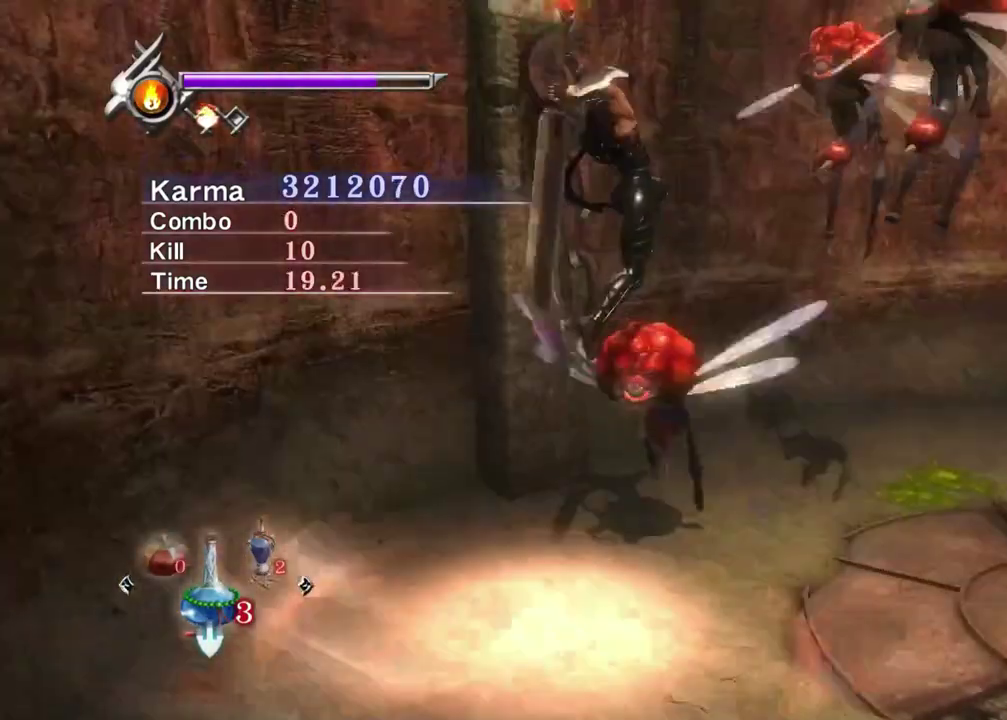
{"dt_ms": 300, "buttons": [], "left_stick": "up-right", "right_stick": "center", "events": [[50, "Y", "down"], [67, "left_stick", "up-right"], [167, "Y", "up"]]}
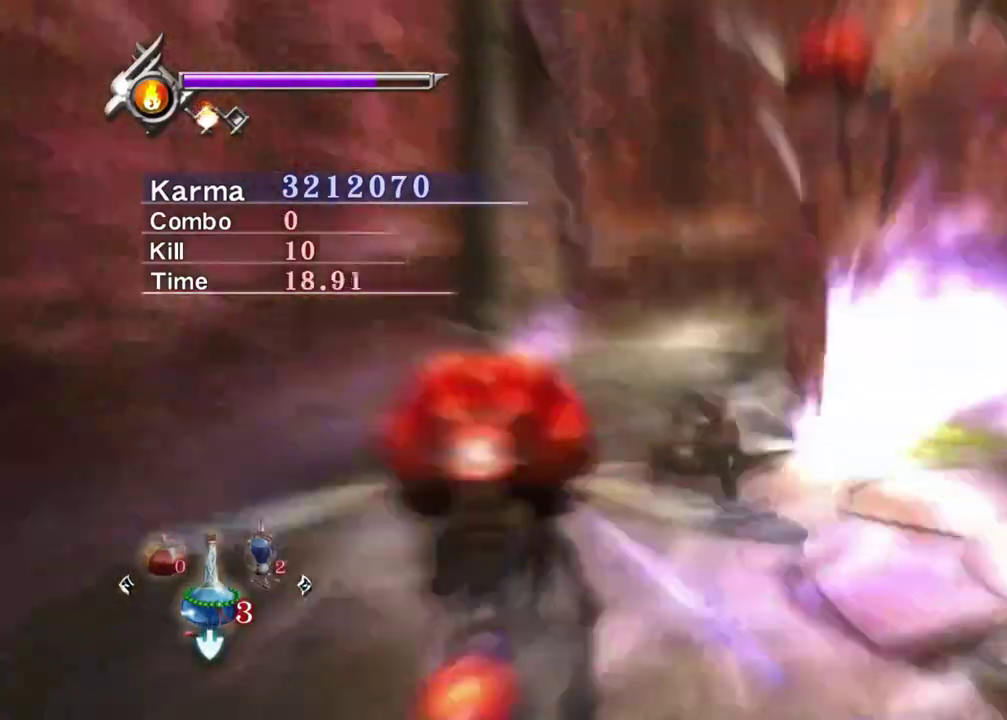
{"dt_ms": 500, "buttons": ["L2"], "left_stick": "center", "right_stick": "center", "events": [[150, "L2", "down"], [233, "left_stick", "center"]]}
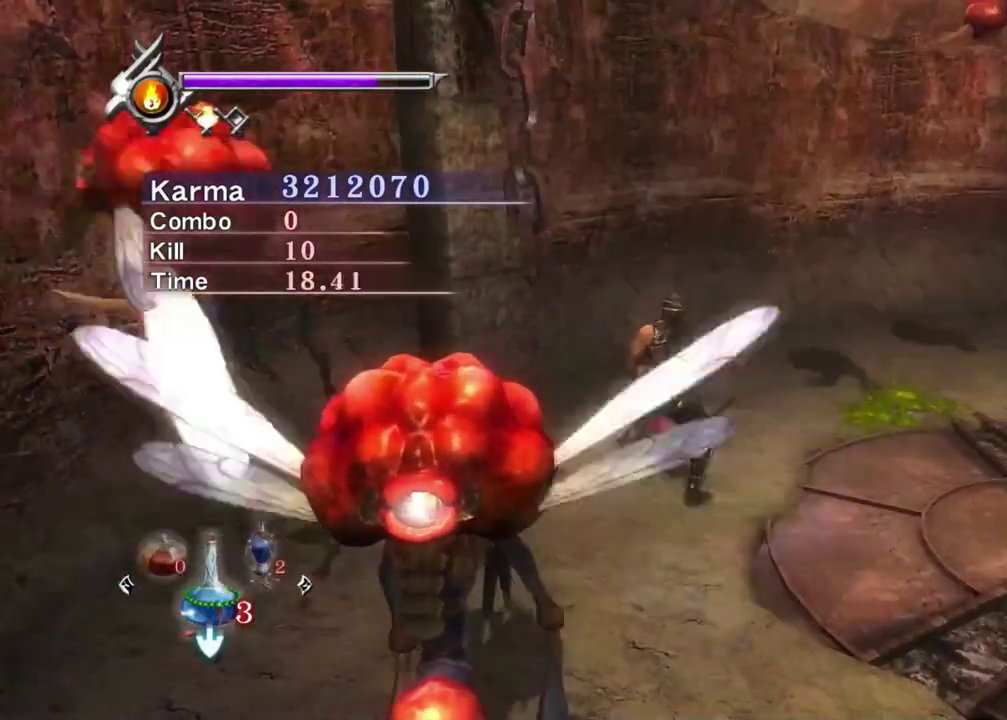
{"dt_ms": 500, "buttons": [], "left_stick": "down-left", "right_stick": "center", "events": [[183, "right_stick", "right"], [250, "L2", "up"], [300, "right_stick", "center"], [317, "left_stick", "down-left"], [350, "Y", "down"], [450, "Y", "up"]]}
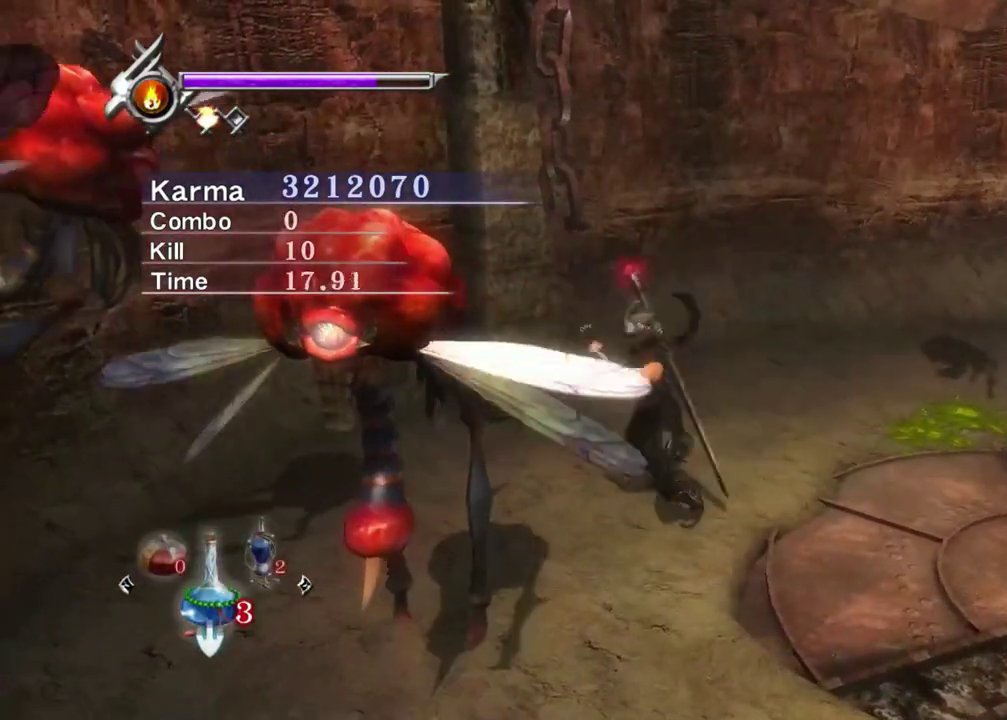
{"dt_ms": 500, "buttons": ["L2"], "left_stick": "center", "right_stick": "center", "events": [[17, "Y", "down"], [67, "left_stick", "center"], [117, "L2", "down"], [117, "Y", "up"]]}
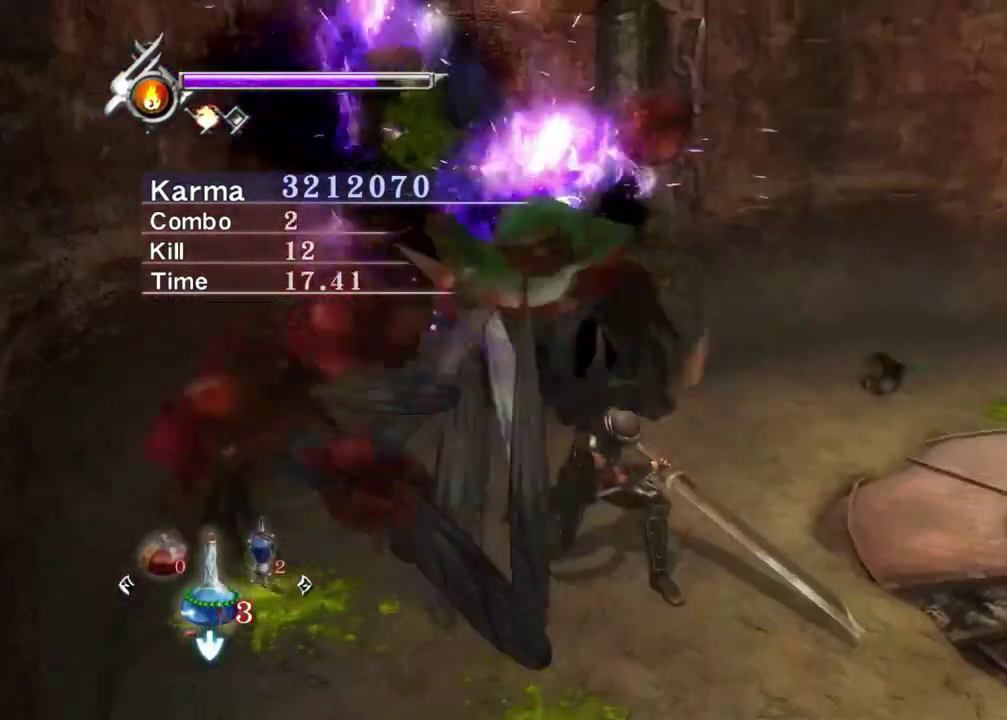
{"dt_ms": 500, "buttons": ["L2"], "left_stick": "center", "right_stick": "center", "events": []}